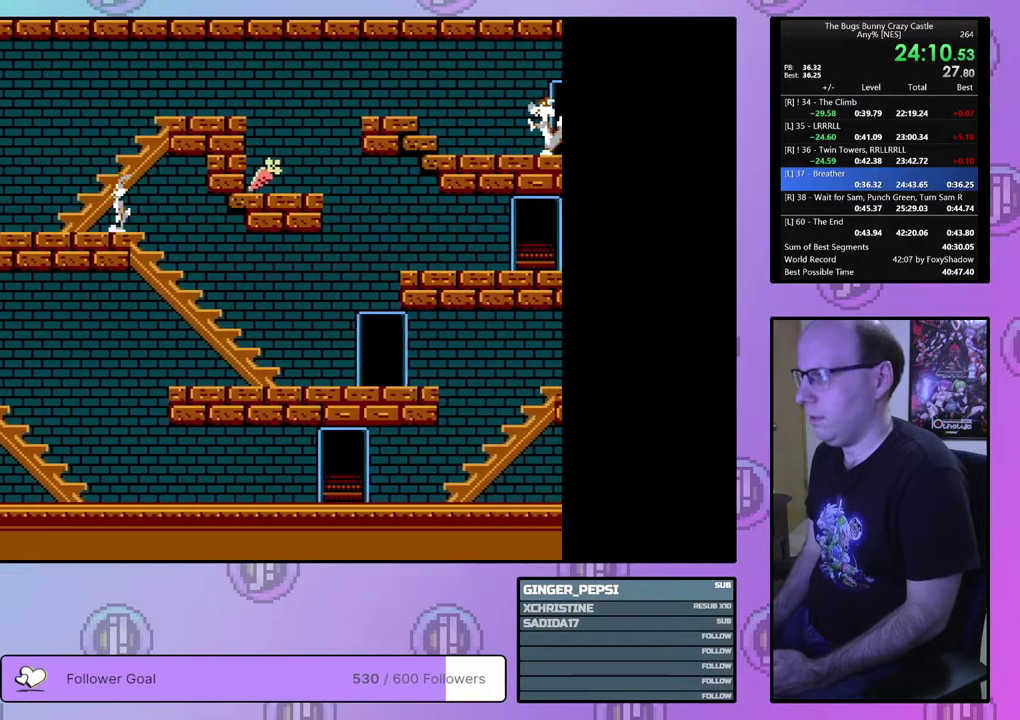
Gameplay with a controller (PlayStation layout); each line is a JSON object with the inputs held at the frame after it (dt_ms = milliseconds from this image to that frame). "events" lists button and stick changes between this image and that frame as [ms after this image, input, new state], when the widget could be followed in between. Not read: L3 R3 START left_stick right_stick.
{"dt_ms": 200, "buttons": ["DPAD_UP"], "events": [[150, "DPAD_LEFT", "up"]]}
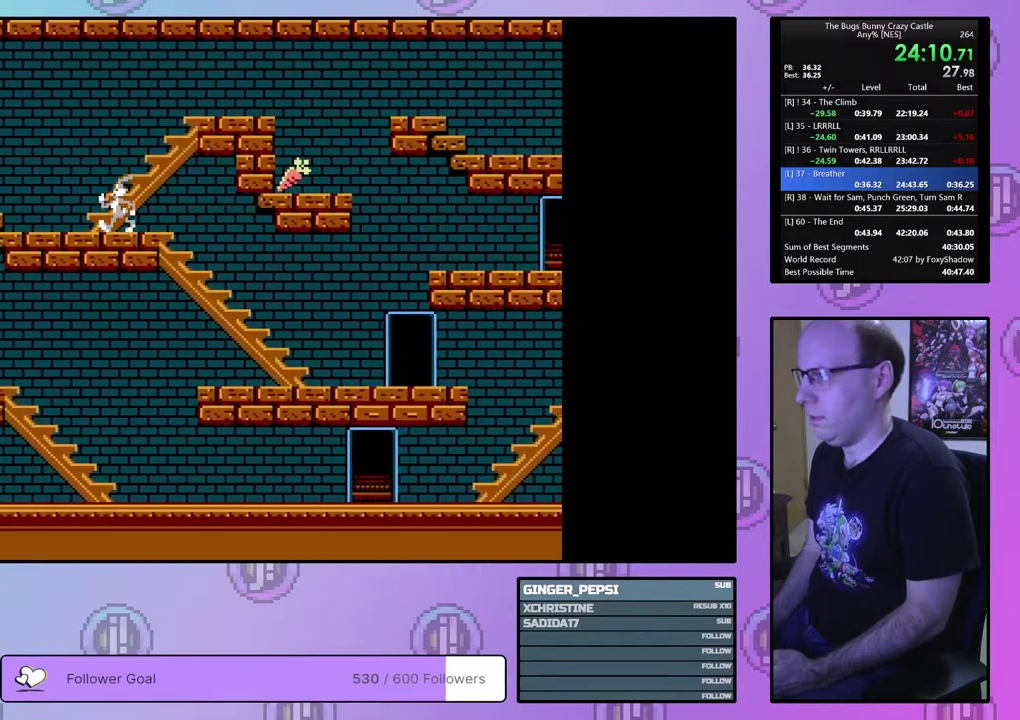
{"dt_ms": 400, "buttons": ["DPAD_RIGHT"], "events": [[233, "DPAD_RIGHT", "down"], [333, "DPAD_UP", "up"]]}
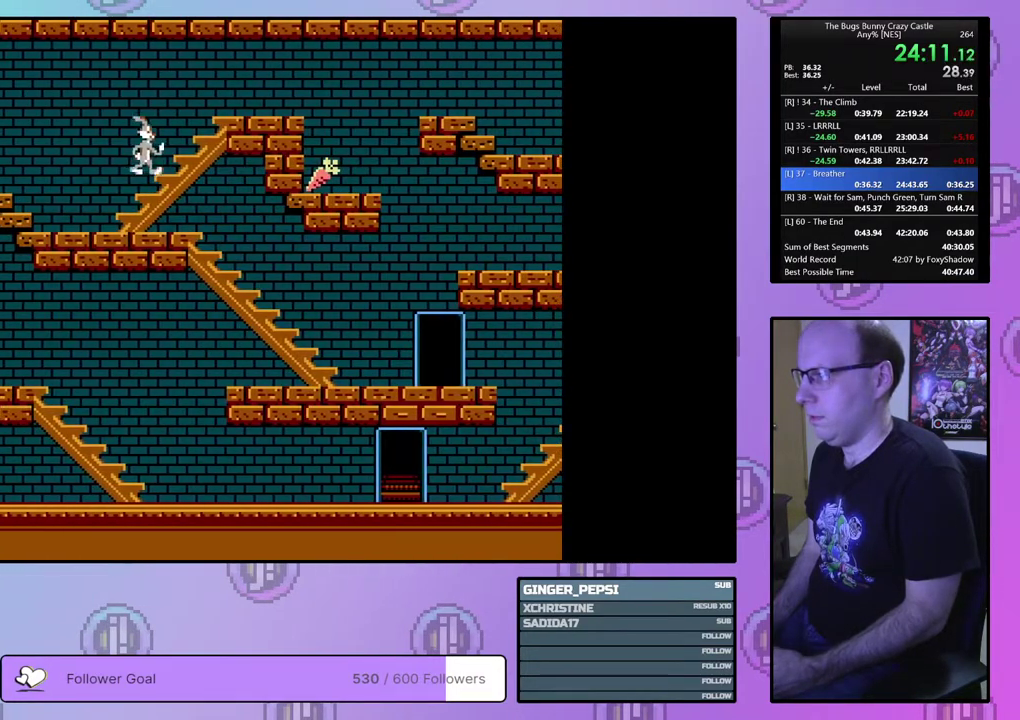
{"dt_ms": 700, "buttons": ["CIRCLE", "DPAD_RIGHT"], "events": [[617, "CIRCLE", "down"]]}
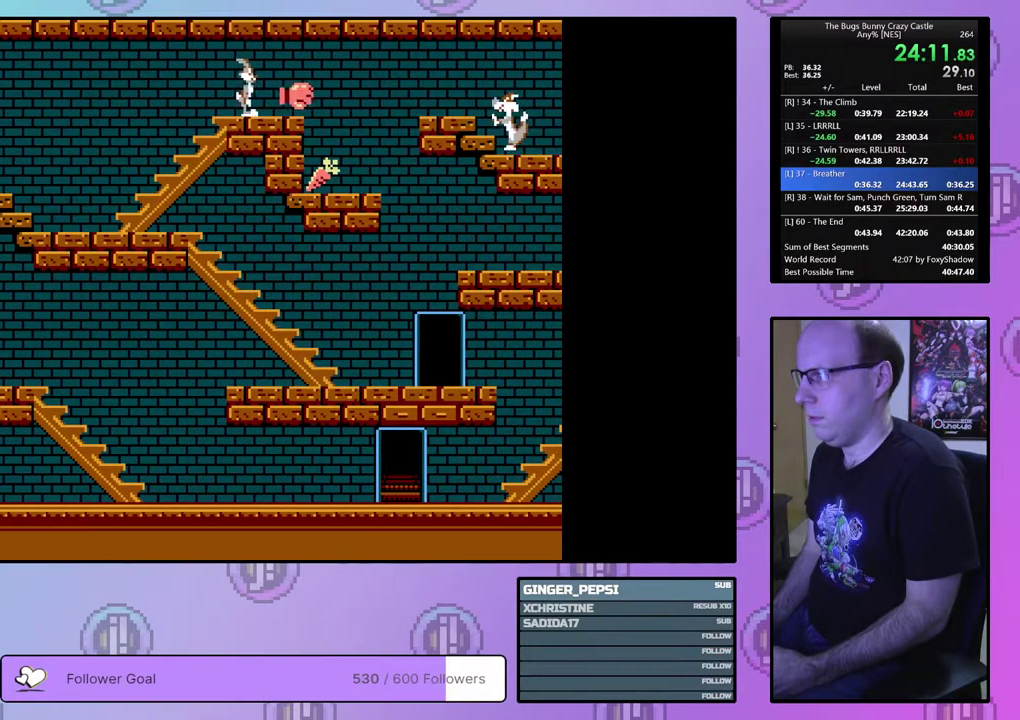
{"dt_ms": 500, "buttons": ["DPAD_RIGHT"], "events": [[17, "CIRCLE", "up"]]}
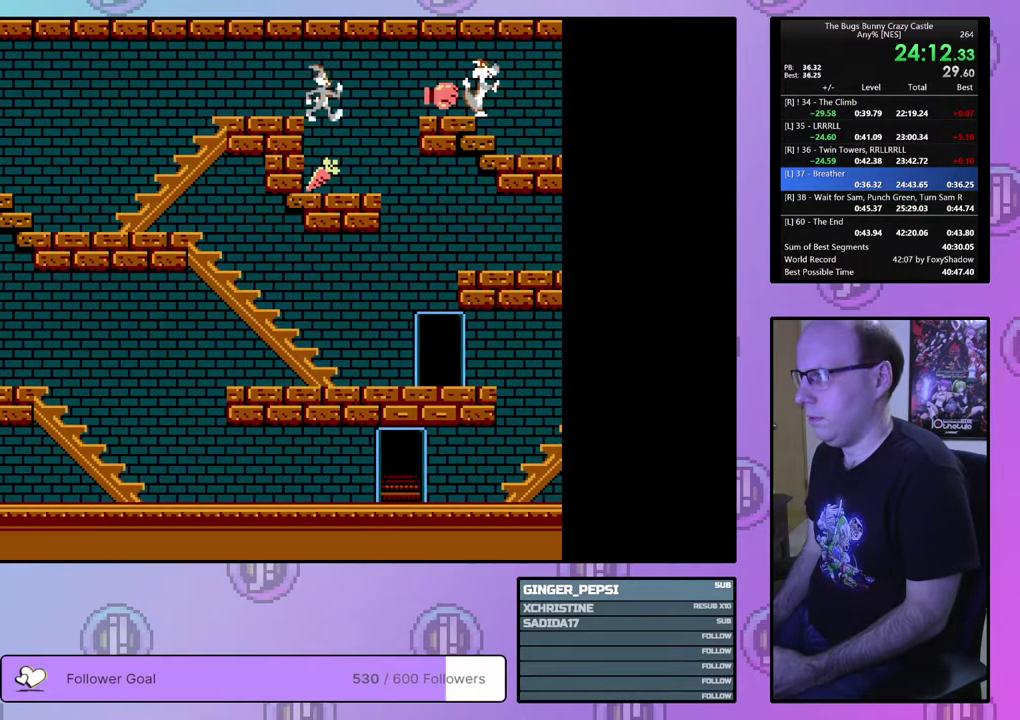
{"dt_ms": 700, "buttons": ["DPAD_LEFT"], "events": [[650, "DPAD_RIGHT", "up"], [683, "DPAD_LEFT", "down"]]}
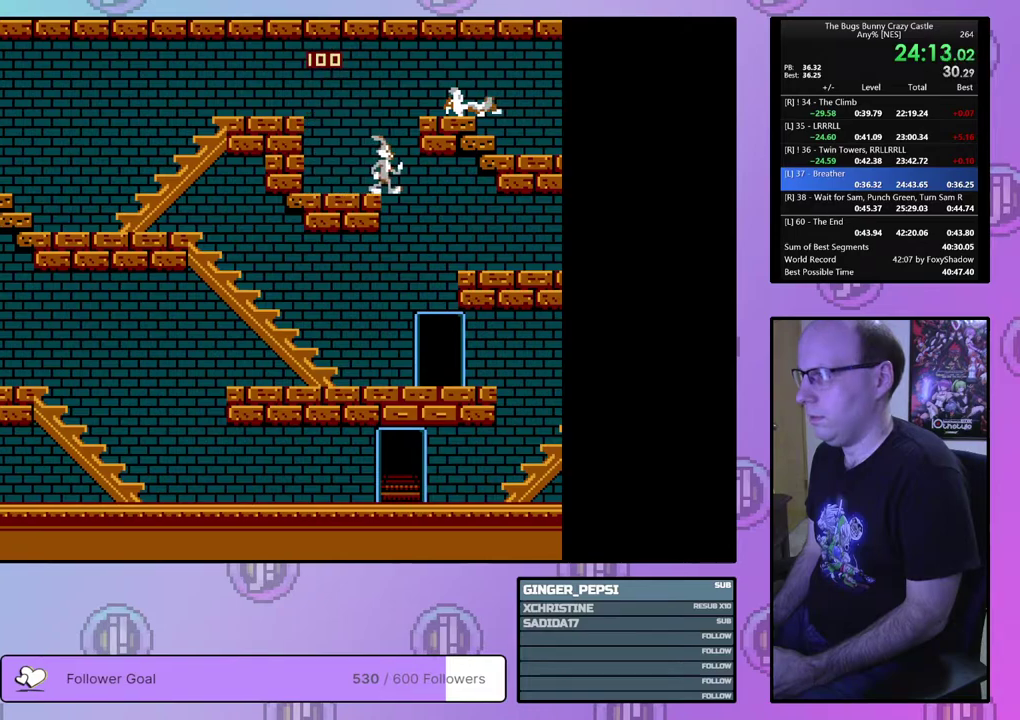
{"dt_ms": 300, "buttons": ["DPAD_LEFT"], "events": []}
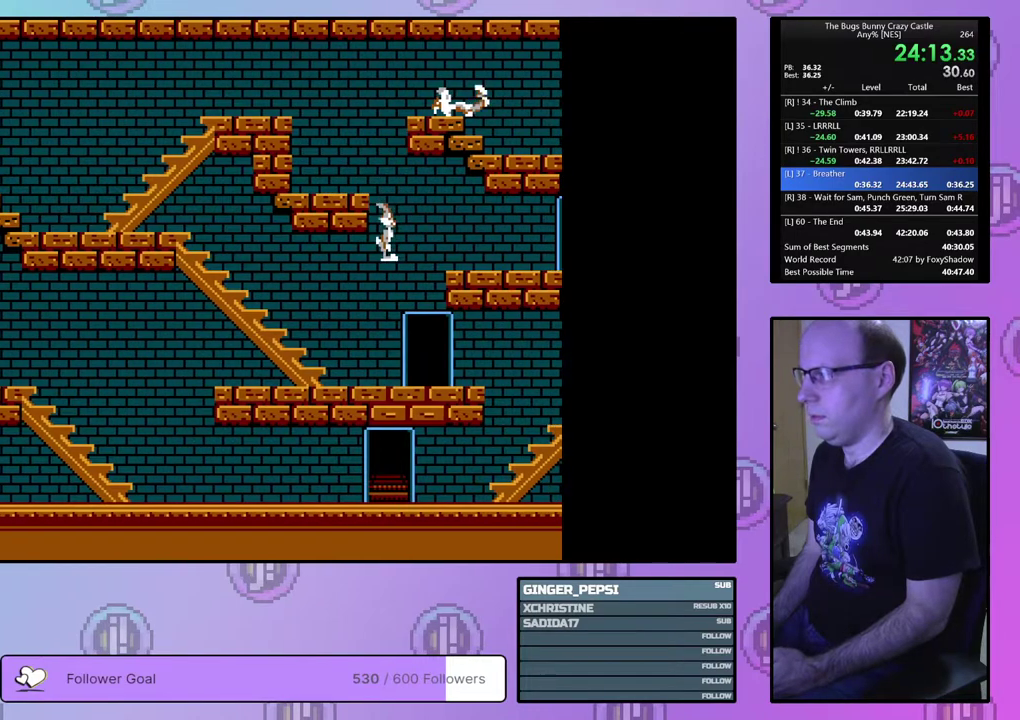
{"dt_ms": 500, "buttons": ["DPAD_LEFT"], "events": []}
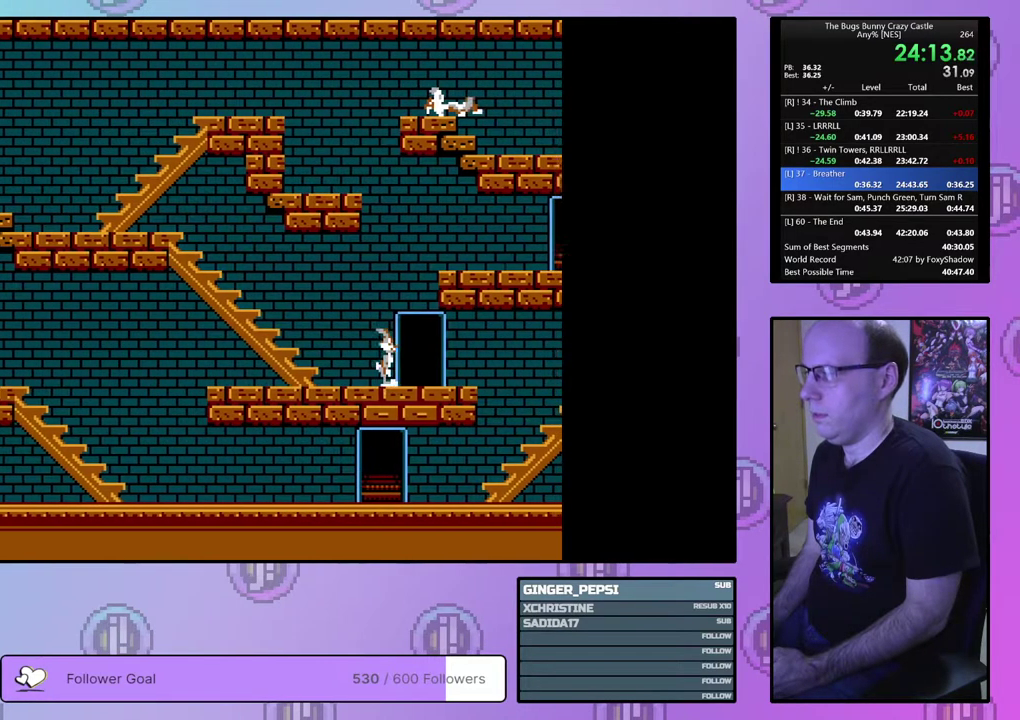
{"dt_ms": 500, "buttons": ["DPAD_UP", "DPAD_LEFT"], "events": [[450, "DPAD_UP", "down"]]}
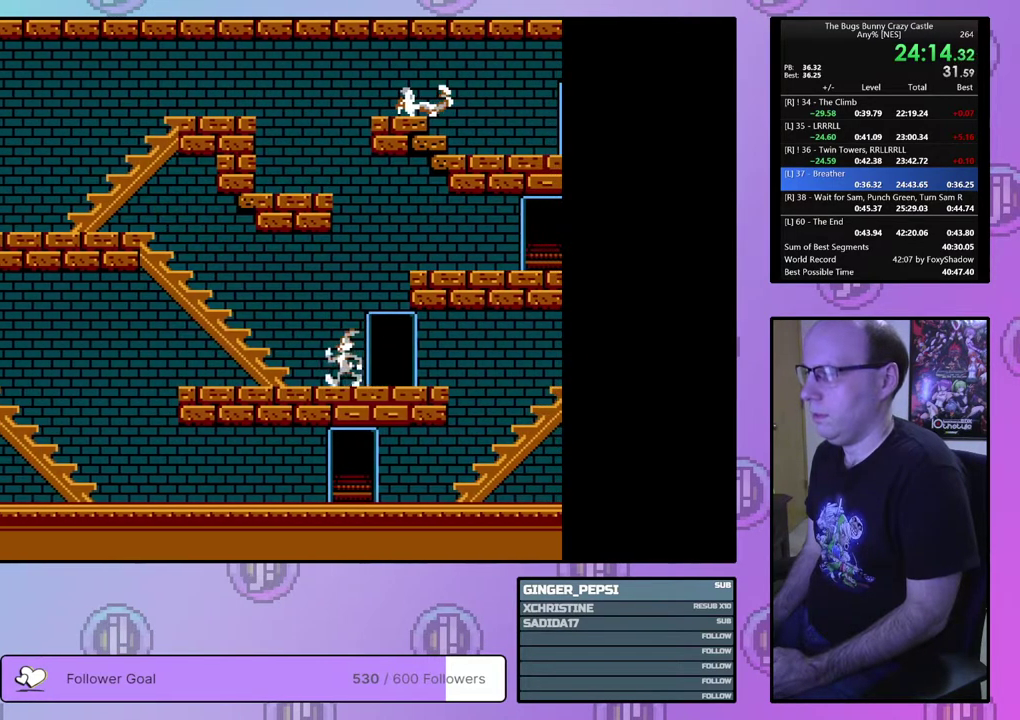
{"dt_ms": 500, "buttons": ["DPAD_UP", "DPAD_LEFT"], "events": []}
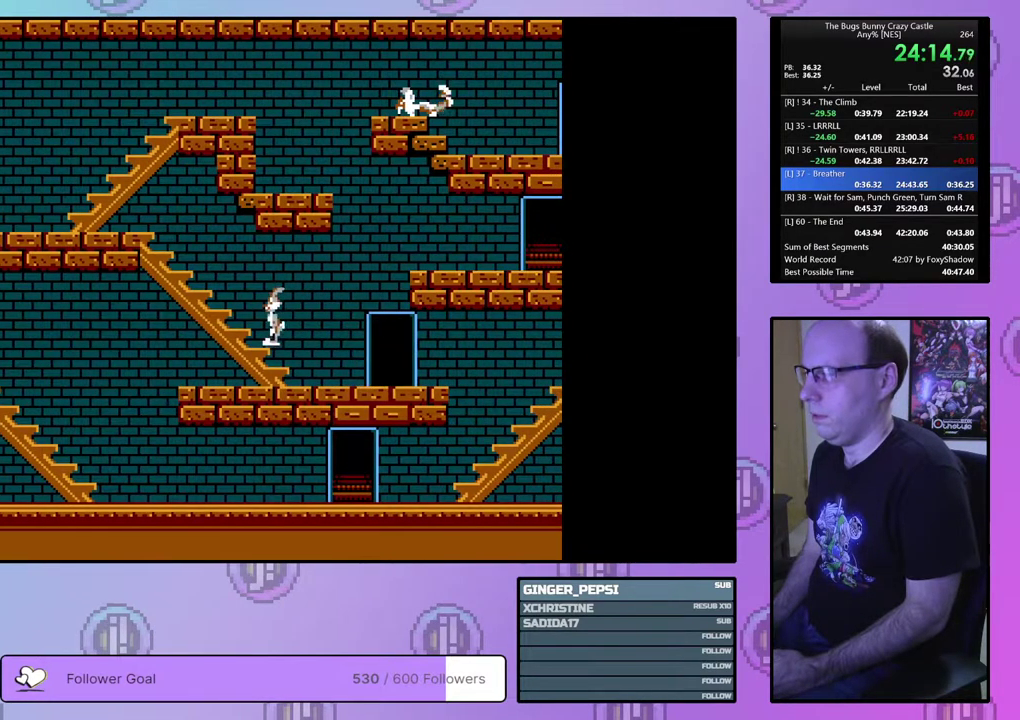
{"dt_ms": 500, "buttons": ["DPAD_LEFT"], "events": [[200, "DPAD_UP", "up"]]}
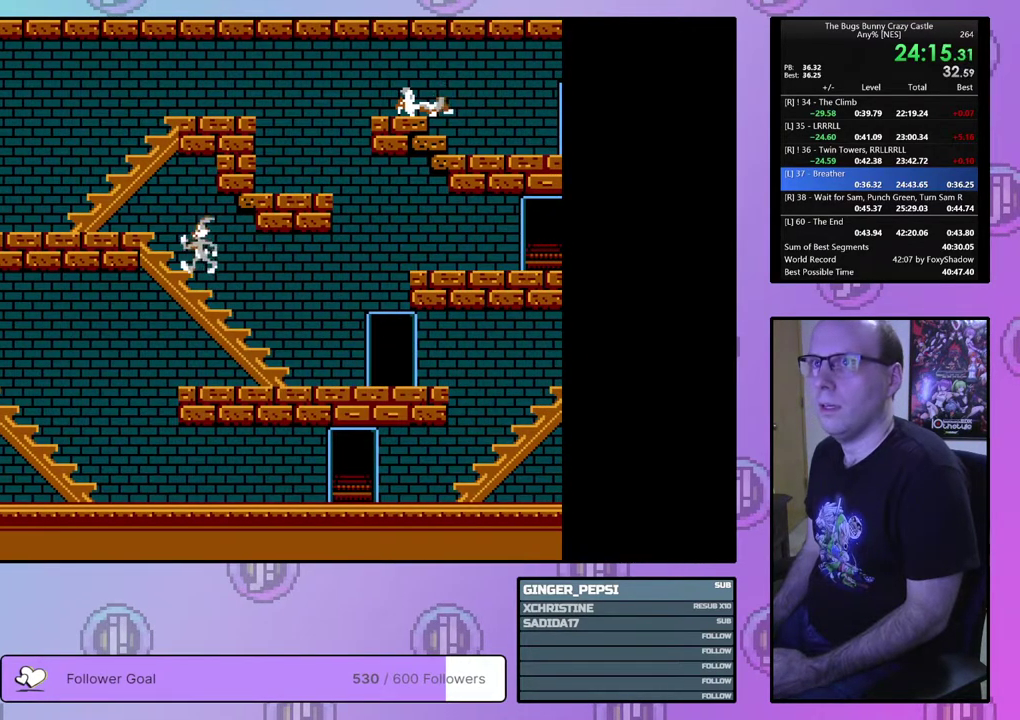
{"dt_ms": 500, "buttons": ["DPAD_LEFT"], "events": []}
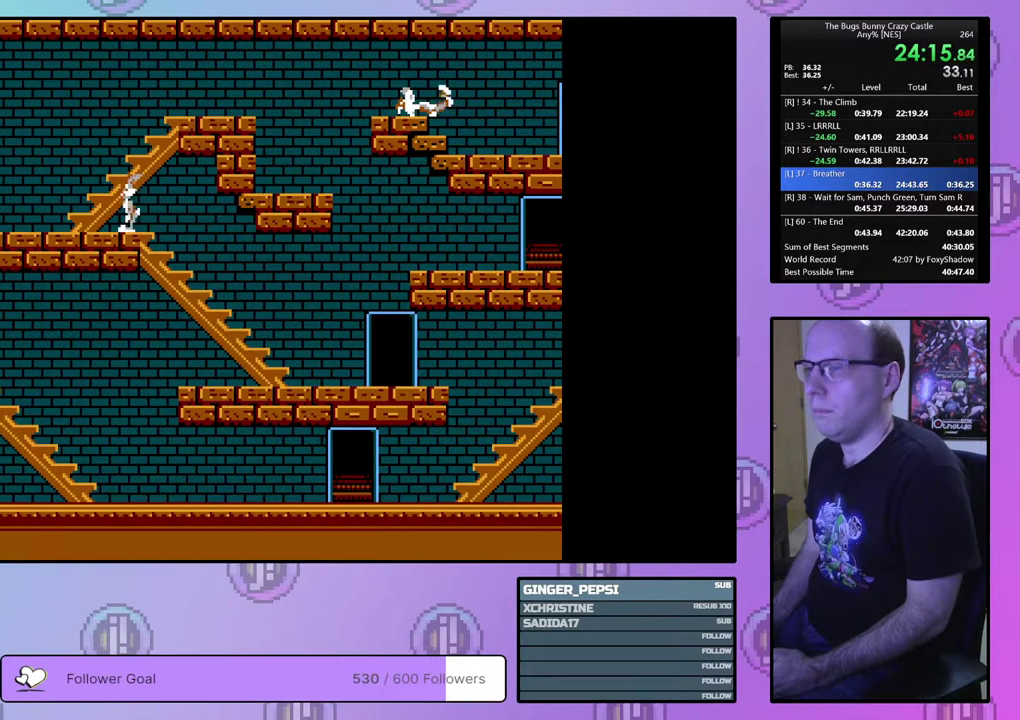
{"dt_ms": 500, "buttons": ["DPAD_LEFT"], "events": []}
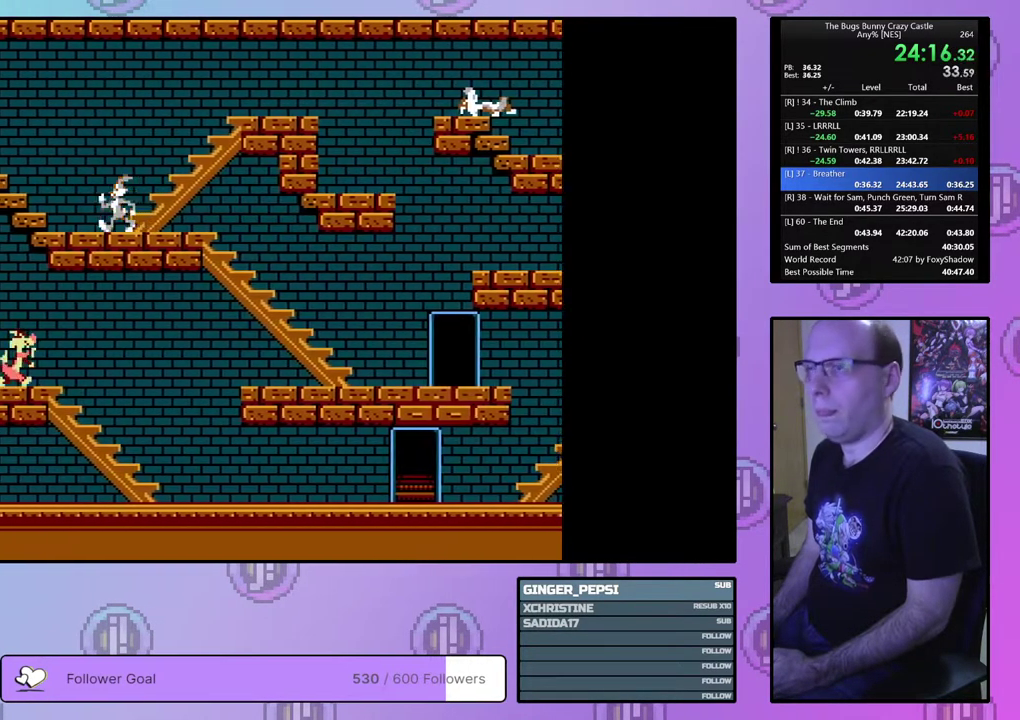
{"dt_ms": 500, "buttons": ["DPAD_LEFT"], "events": []}
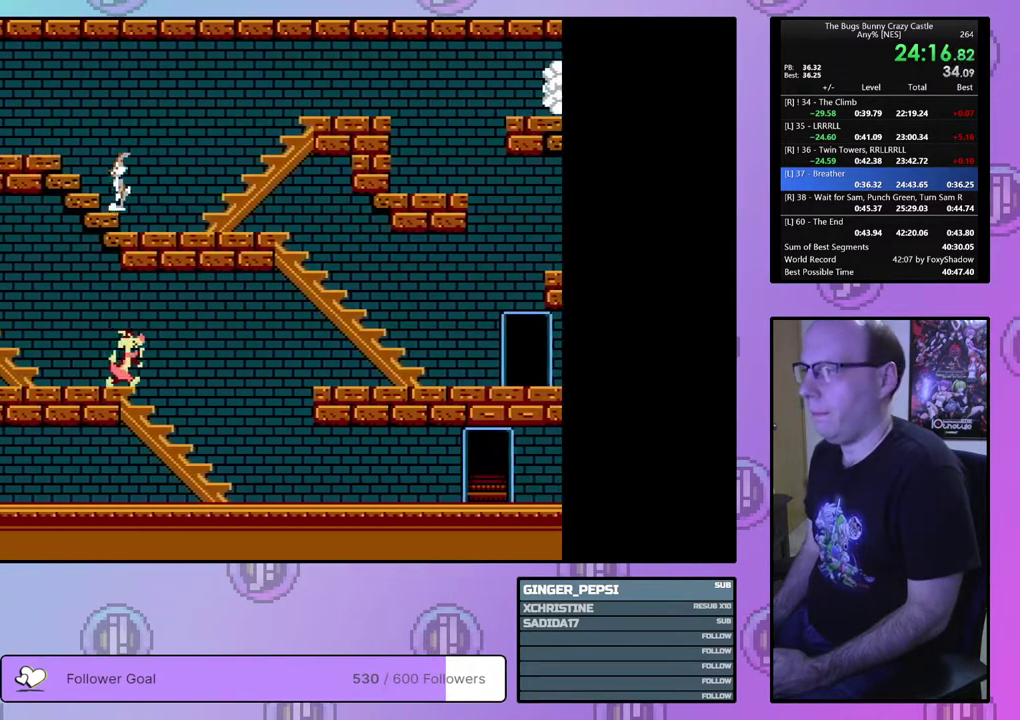
{"dt_ms": 500, "buttons": ["DPAD_LEFT"], "events": []}
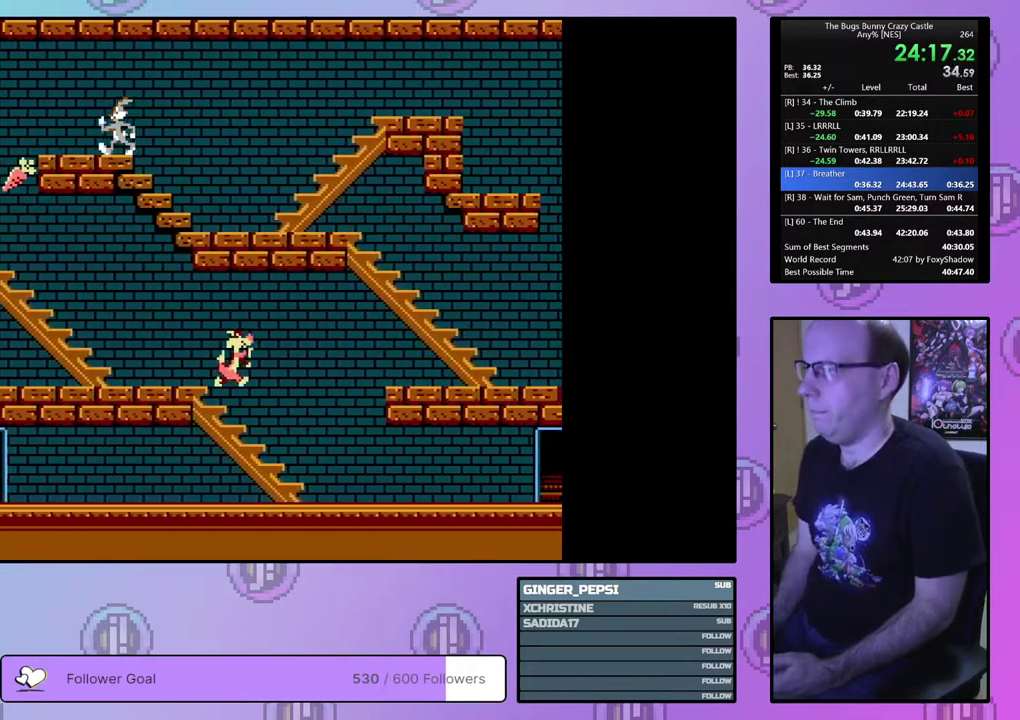
{"dt_ms": 500, "buttons": ["DPAD_LEFT"], "events": []}
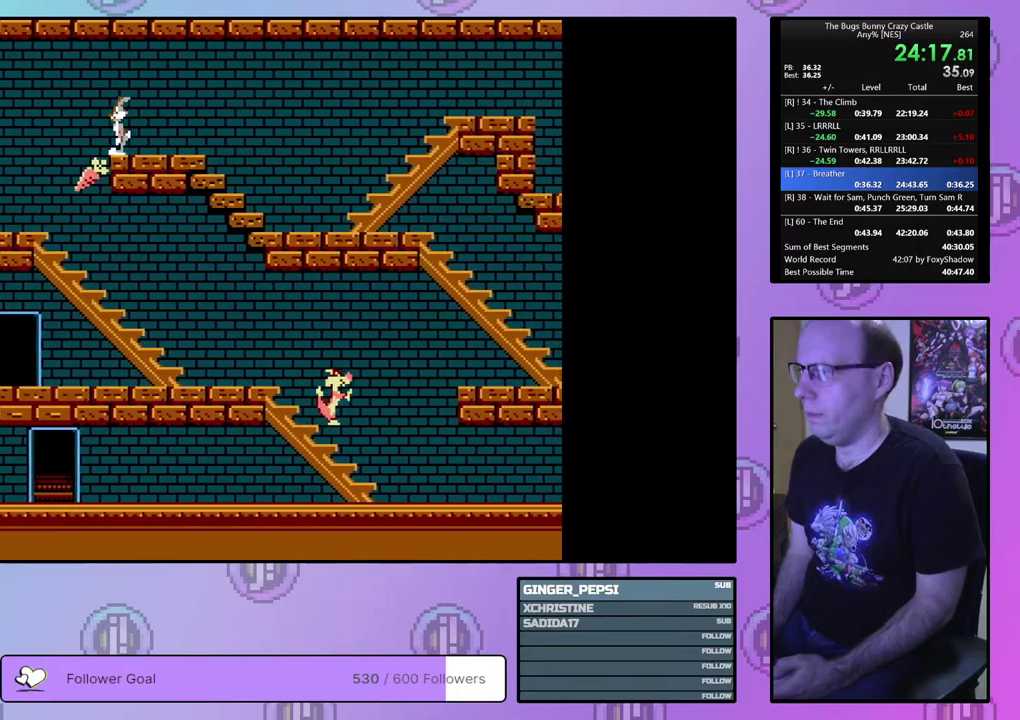
{"dt_ms": 500, "buttons": ["DPAD_LEFT"], "events": []}
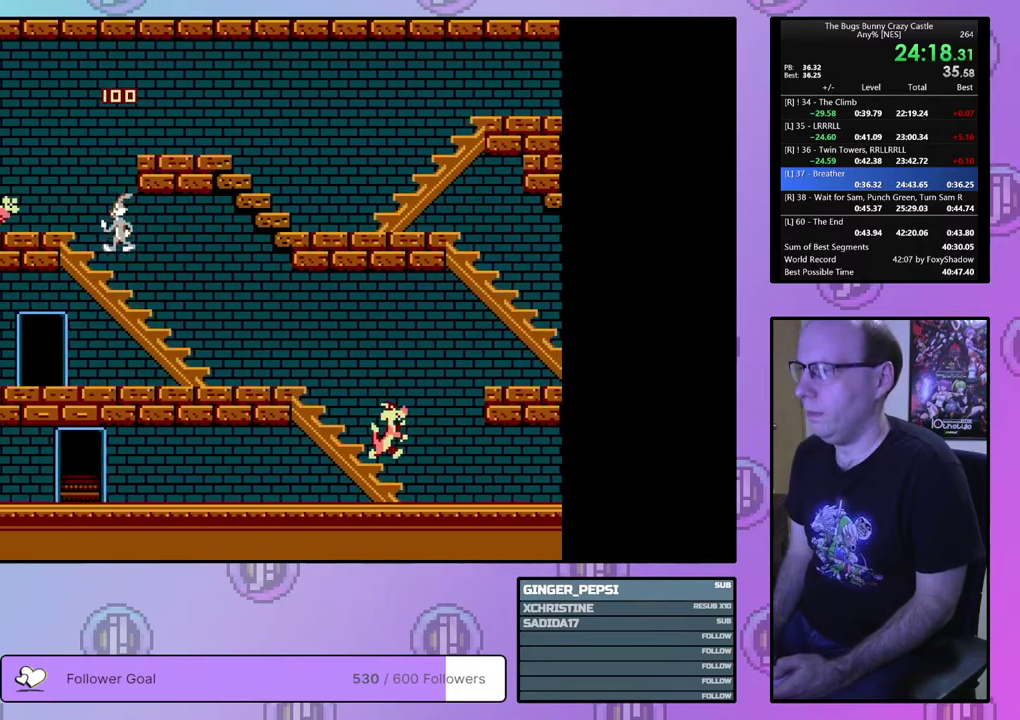
{"dt_ms": 500, "buttons": ["DPAD_LEFT"], "events": []}
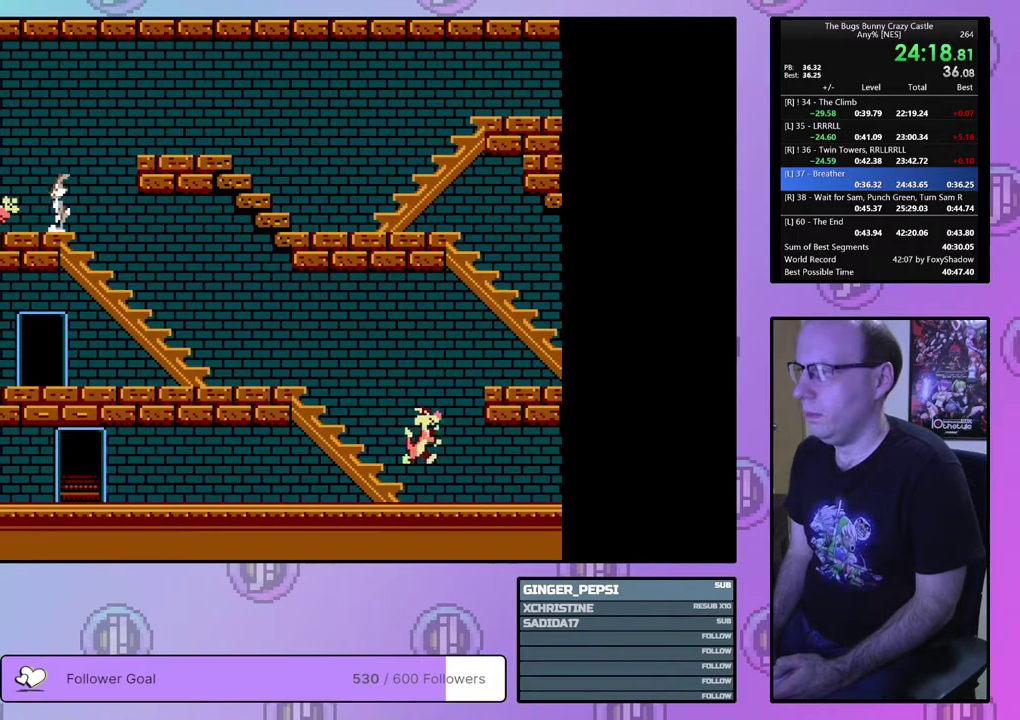
{"dt_ms": 600, "buttons": [], "events": [[600, "DPAD_LEFT", "up"]]}
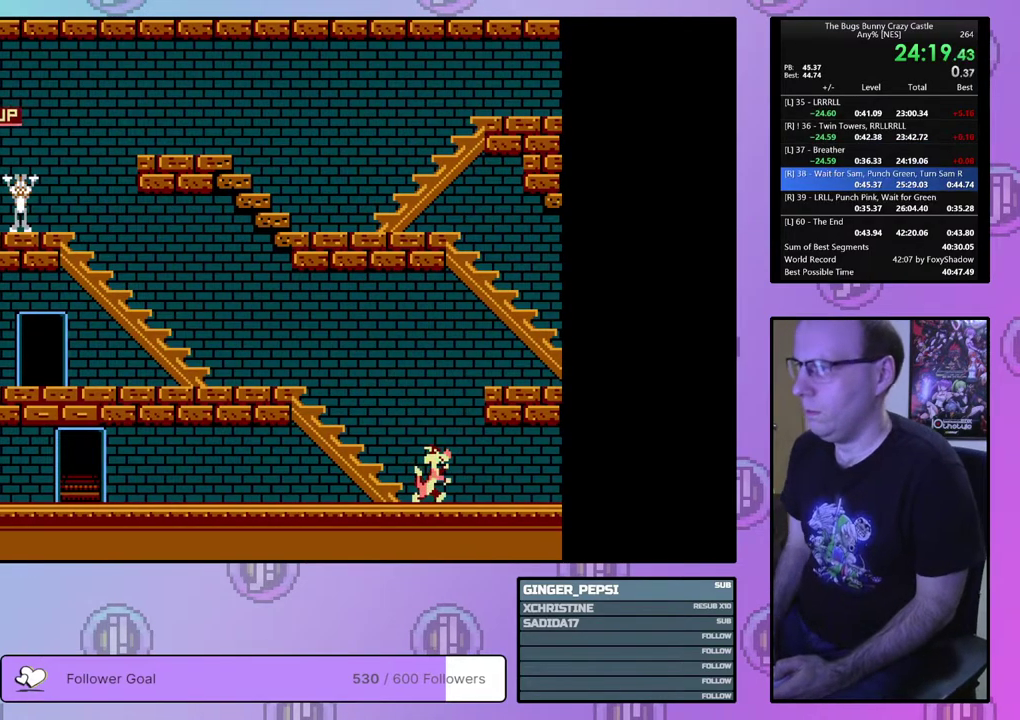
{"dt_ms": 400, "buttons": [], "events": []}
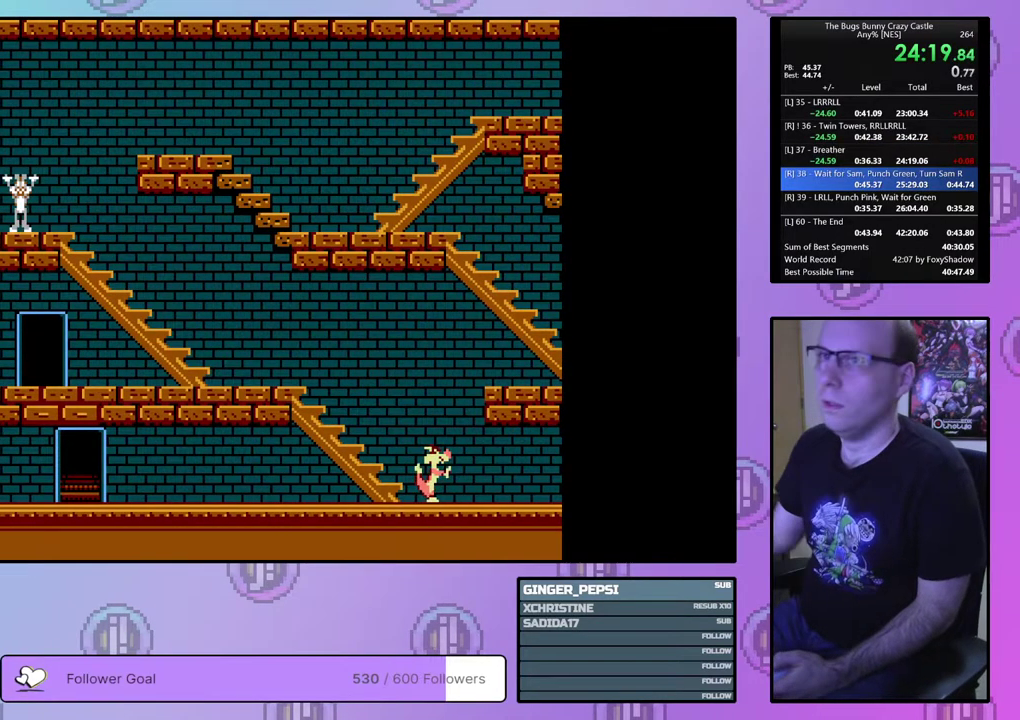
{"dt_ms": 500, "buttons": [], "events": []}
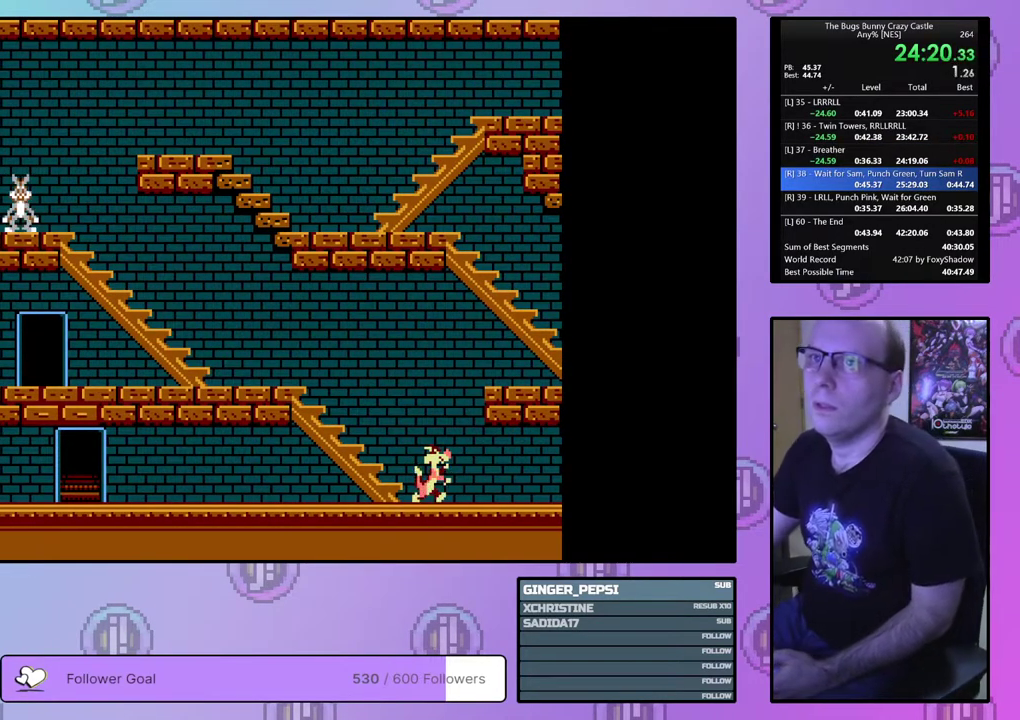
{"dt_ms": 500, "buttons": [], "events": []}
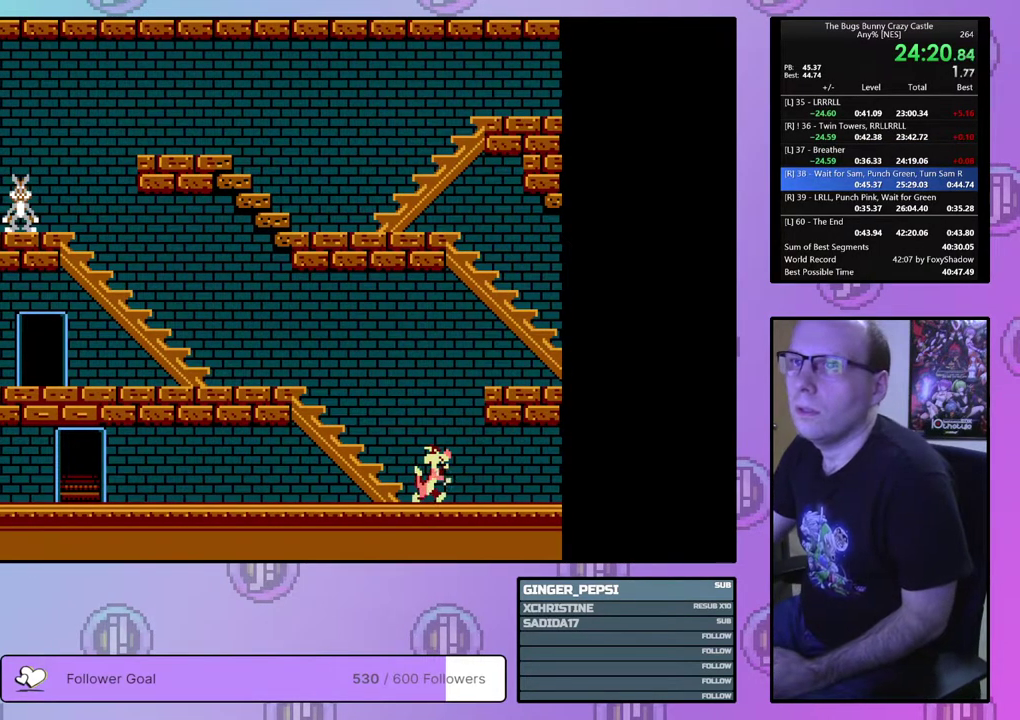
{"dt_ms": 500, "buttons": [], "events": []}
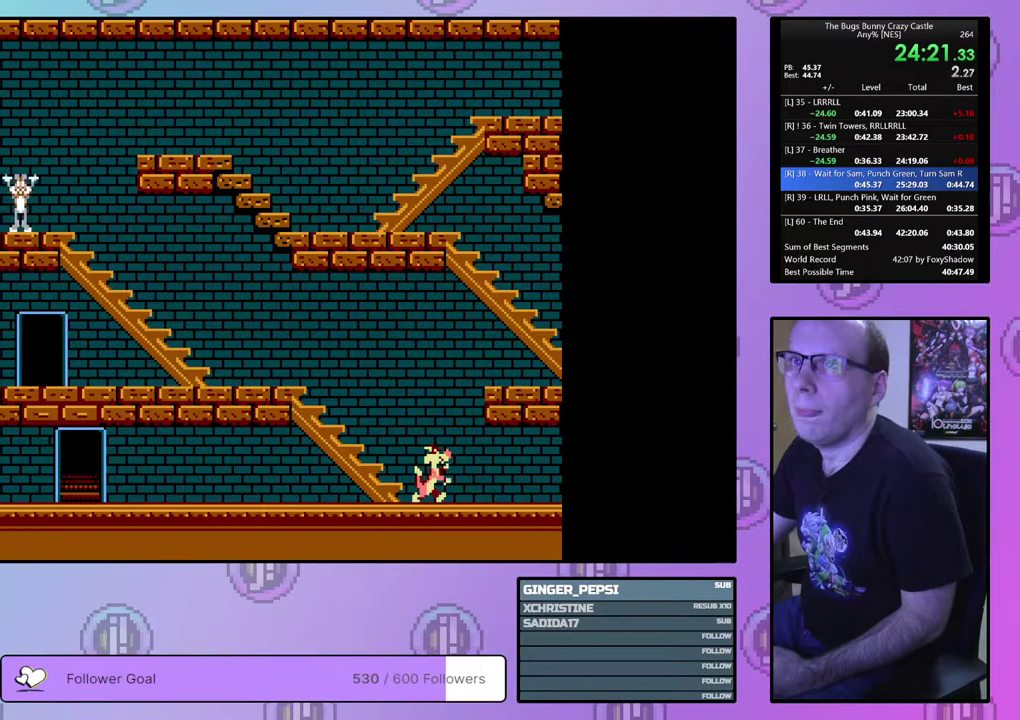
{"dt_ms": 500, "buttons": [], "events": []}
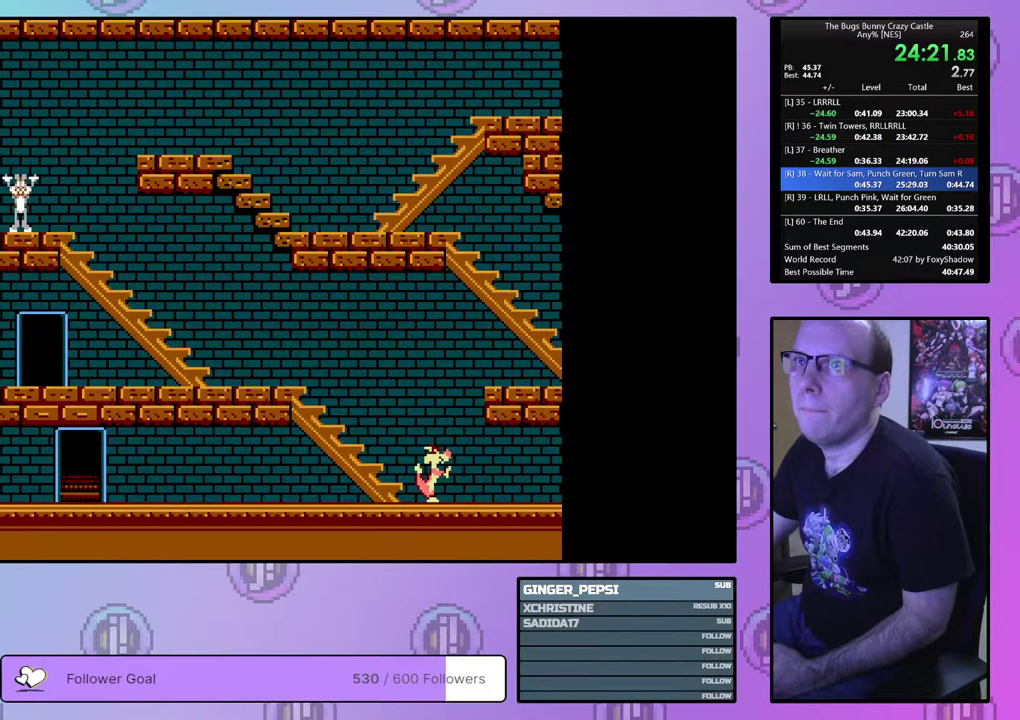
{"dt_ms": 500, "buttons": [], "events": []}